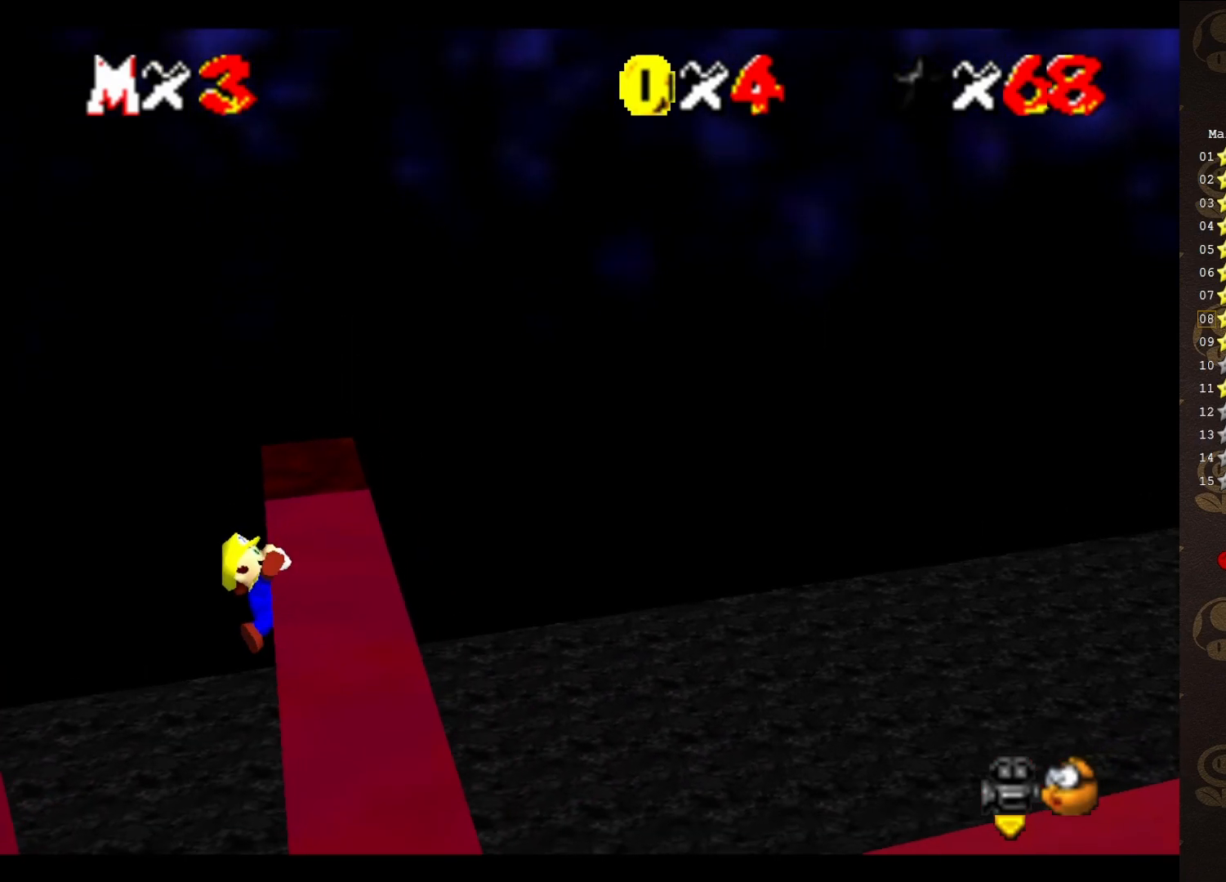
Gameplay with a controller (Nintendo layout); each line is a JSON object with the inputs held at the frame after it. "events" lists button and stick changes between this image and that frame as [ms after this image, input, new state], when the widget could be followed in between. Not read: L3 R3 Z.
{"buttons": [], "left_stick": "center", "events": []}
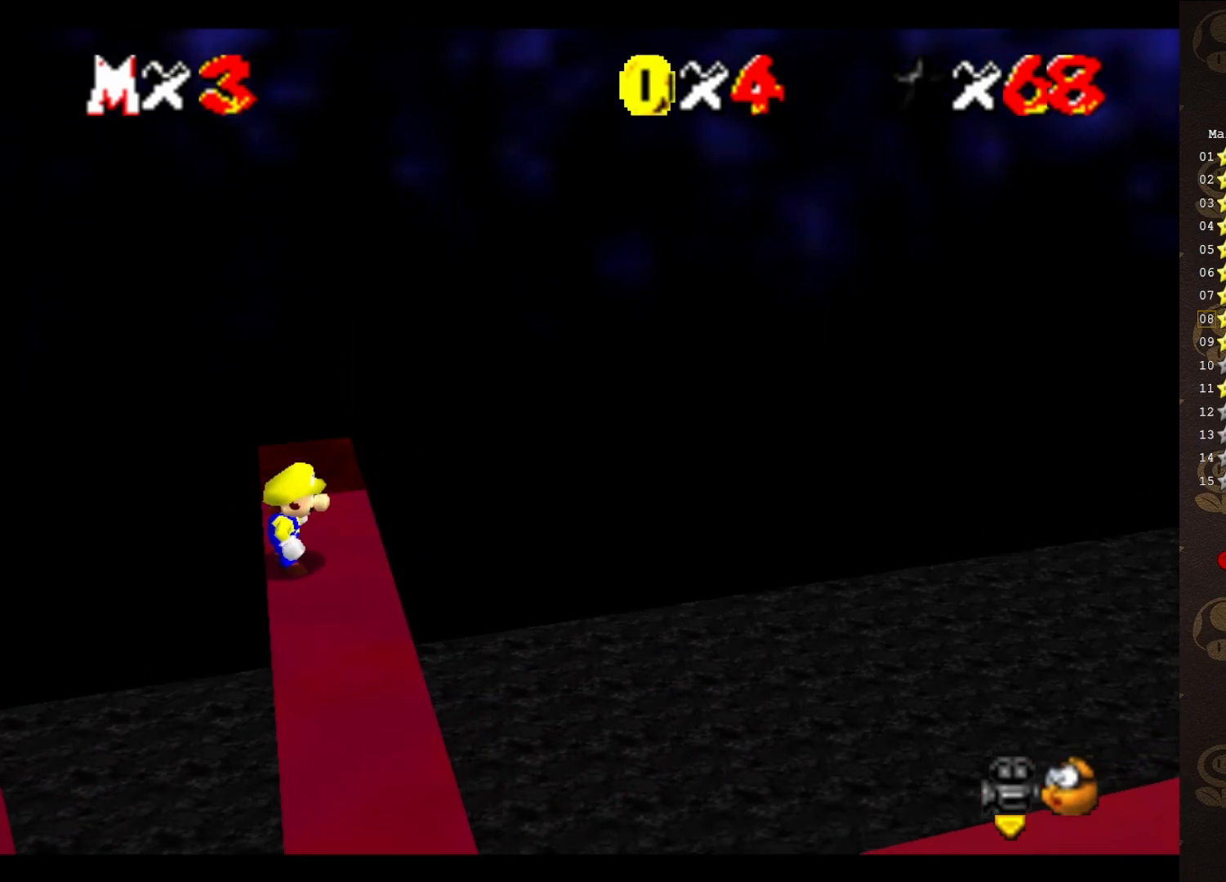
{"buttons": ["A"], "left_stick": "up", "events": [[83, "A", "down"], [117, "left_stick", "up"]]}
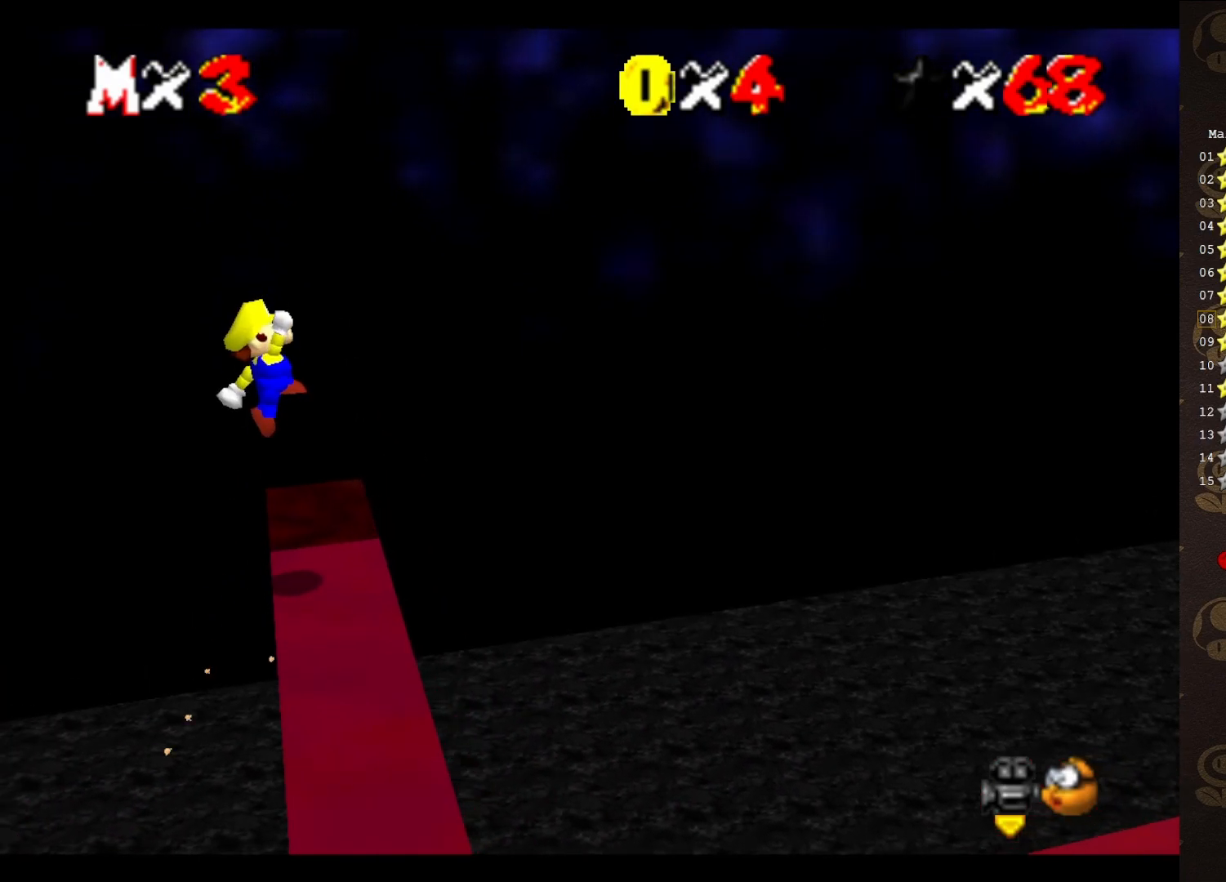
{"buttons": ["A"], "left_stick": "up", "events": [[233, "B", "down"], [450, "B", "up"]]}
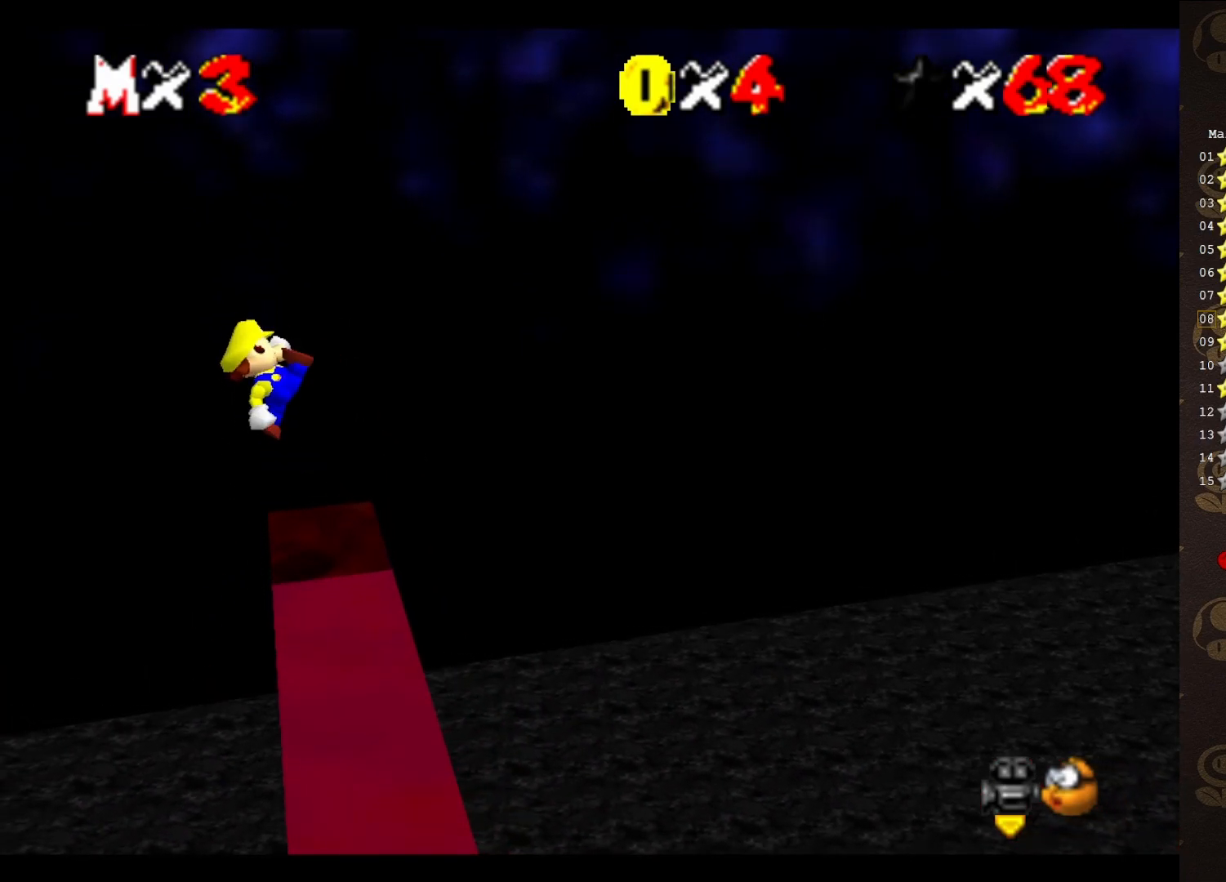
{"buttons": [], "left_stick": "center", "events": [[17, "A", "up"], [283, "left_stick", "center"]]}
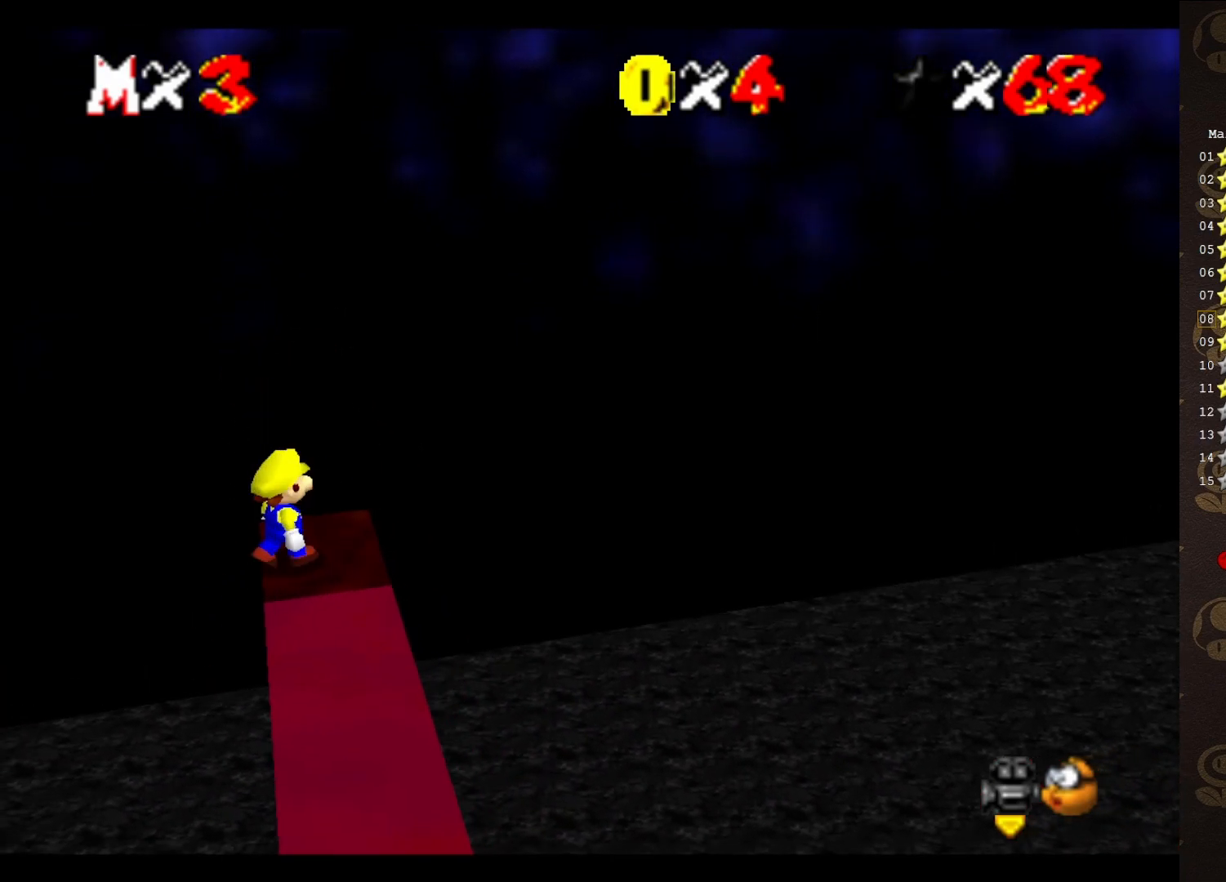
{"buttons": ["C_RIGHT"], "left_stick": "center", "events": [[350, "C_RIGHT", "down"], [400, "C_RIGHT", "up"], [483, "C_RIGHT", "down"]]}
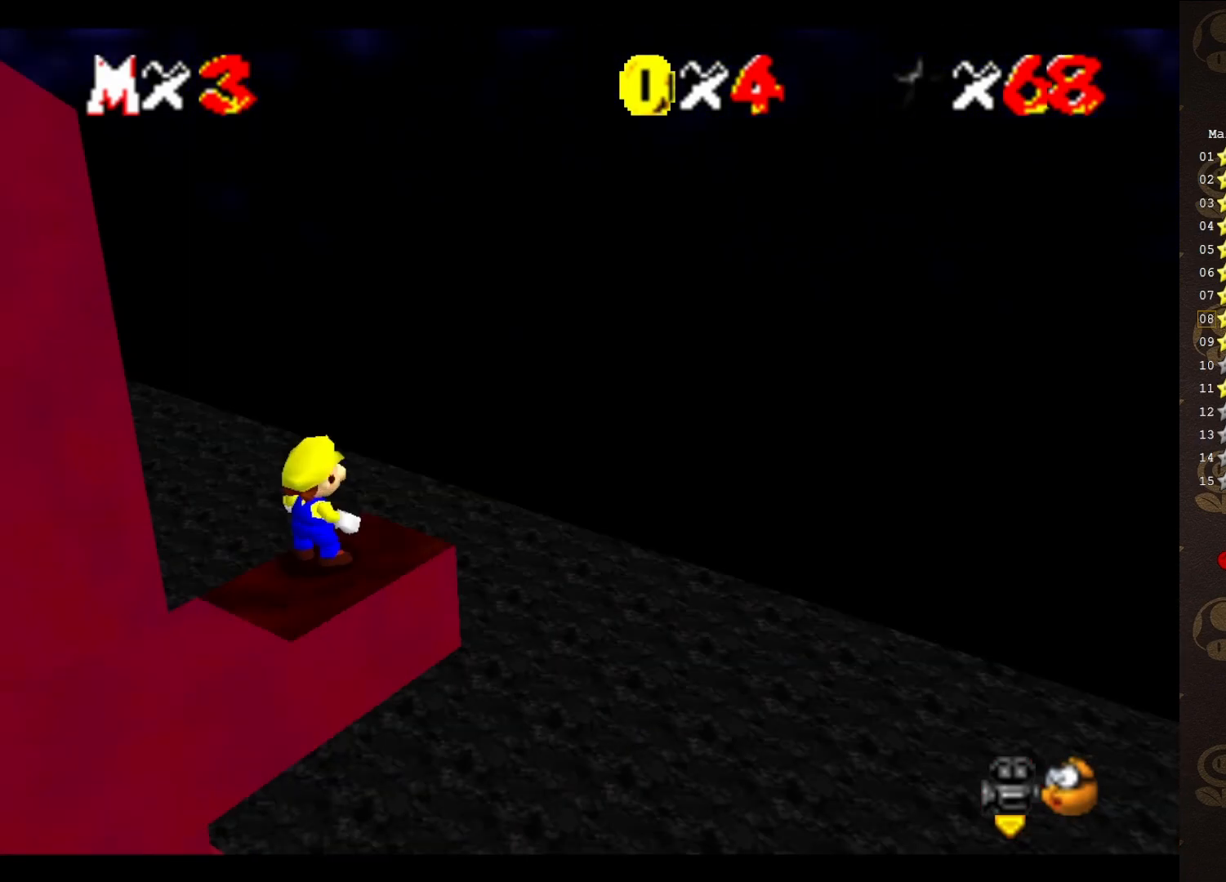
{"buttons": [], "left_stick": "center", "events": [[83, "C_RIGHT", "up"]]}
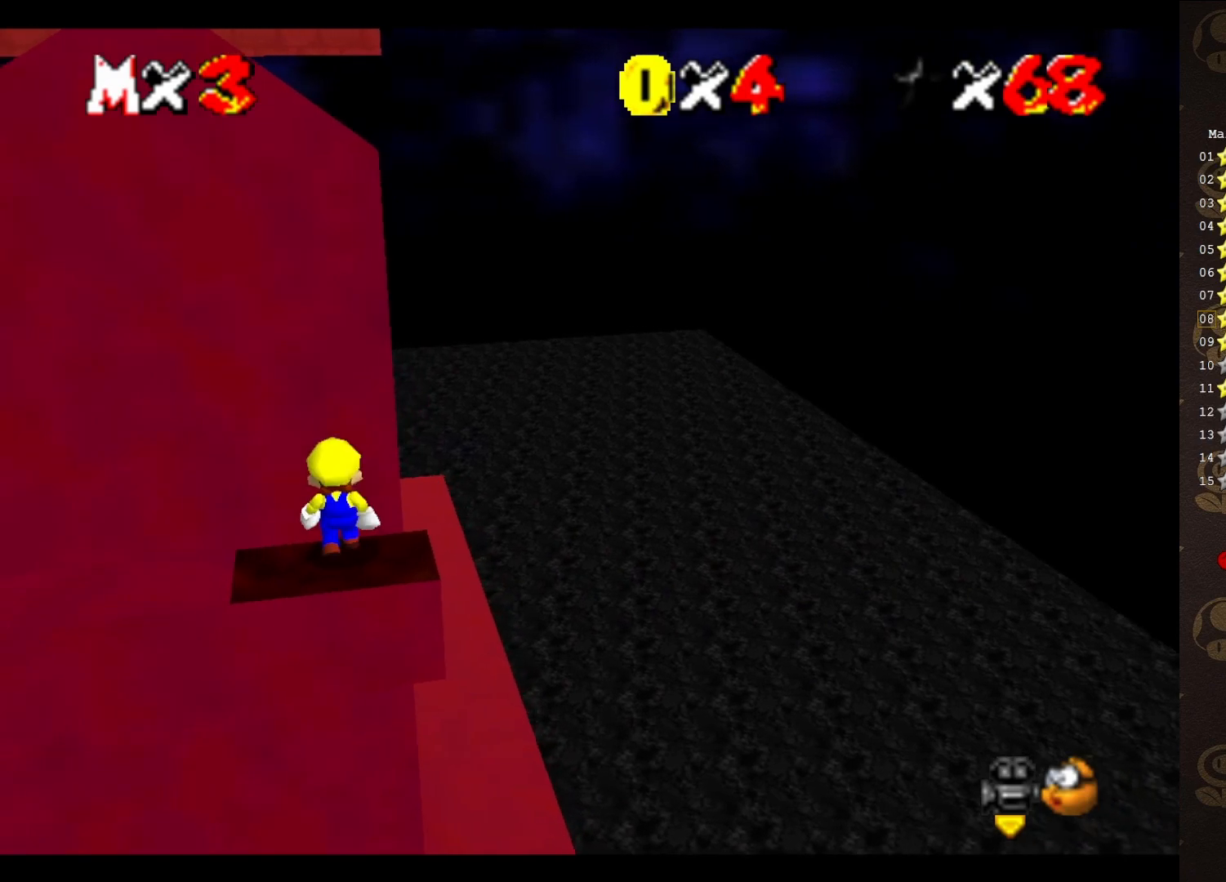
{"buttons": [], "left_stick": "right", "events": [[17, "A", "down"], [83, "A", "up"], [83, "left_stick", "down"], [217, "left_stick", "down-right"], [367, "left_stick", "right"]]}
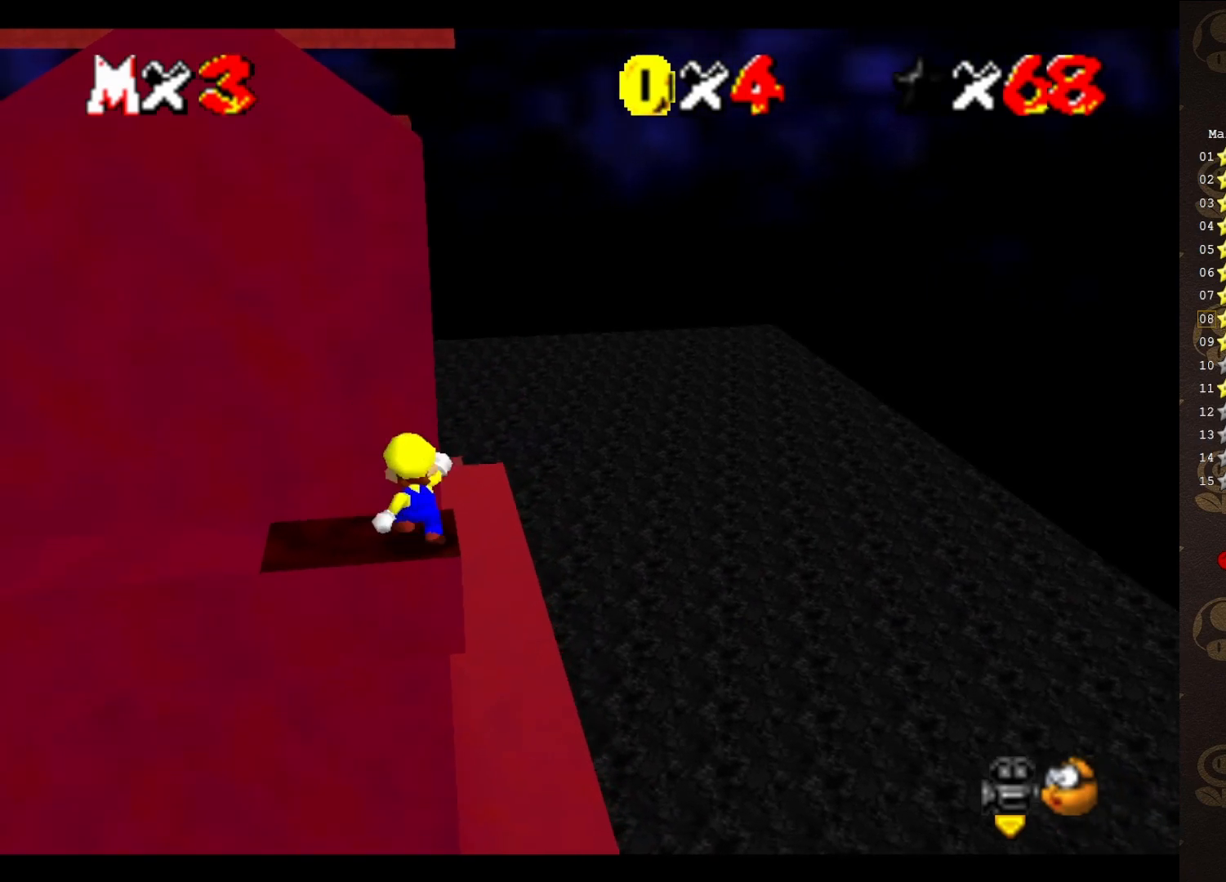
{"buttons": ["A"], "left_stick": "center", "events": [[17, "left_stick", "center"], [33, "A", "down"], [250, "left_stick", "right"], [383, "left_stick", "center"]]}
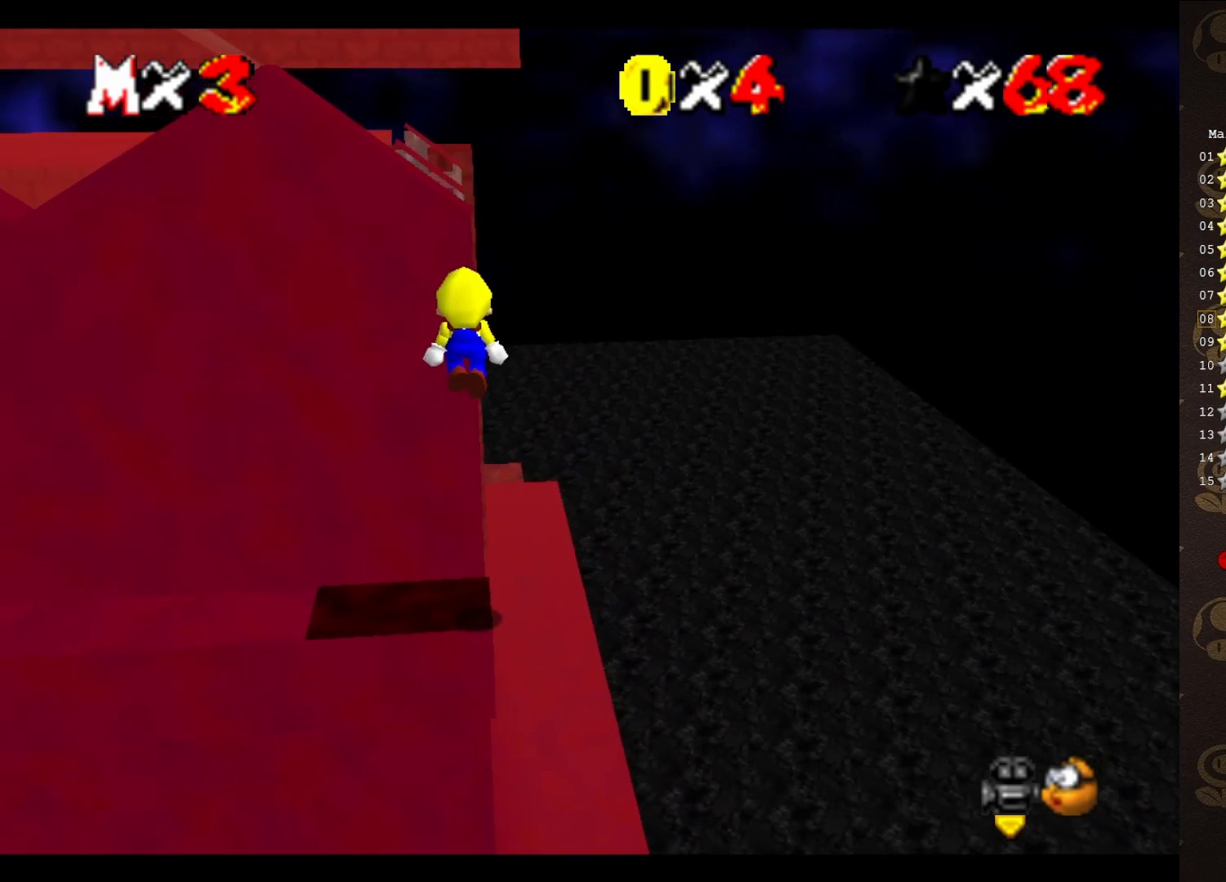
{"buttons": [], "left_stick": "up", "events": [[250, "A", "up"], [383, "left_stick", "up"]]}
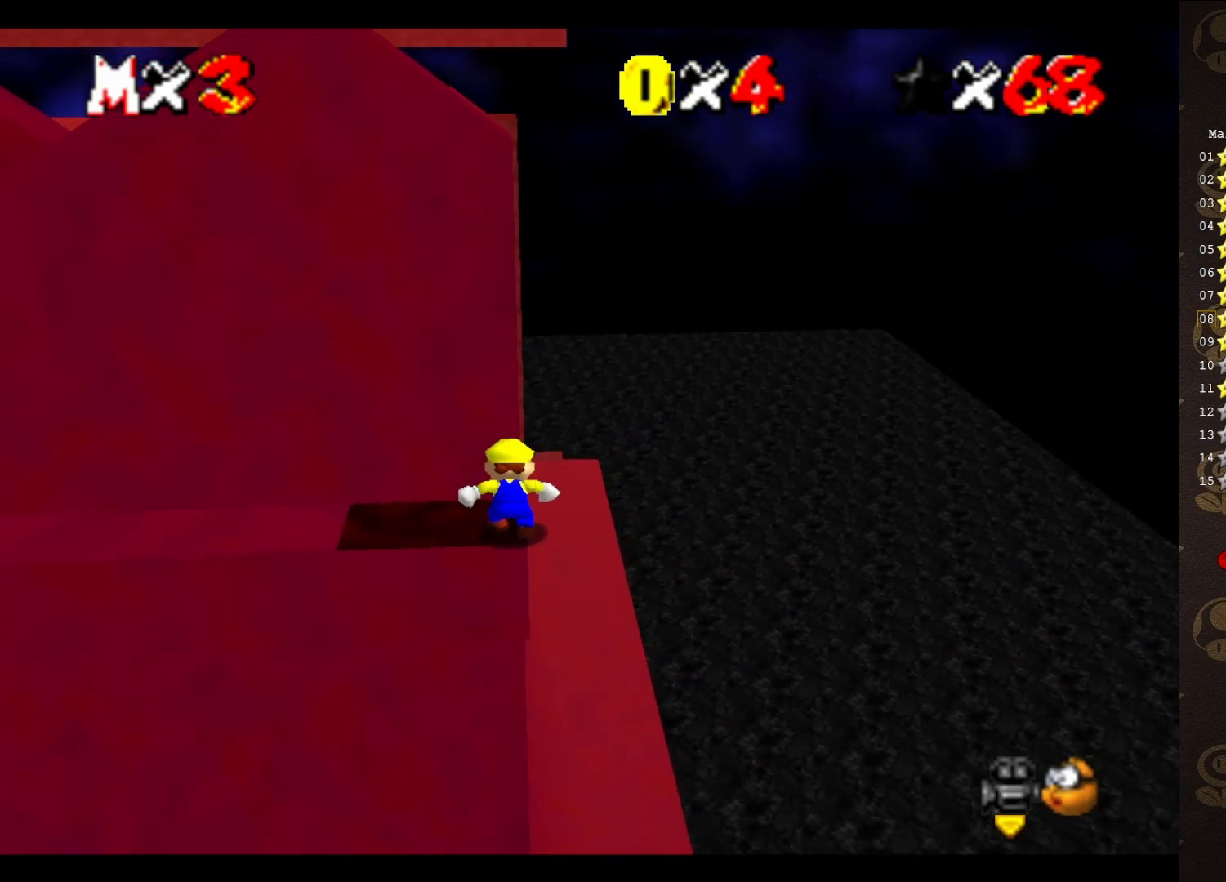
{"buttons": [], "left_stick": "down", "events": [[250, "A", "down"], [250, "left_stick", "down"], [333, "A", "up"]]}
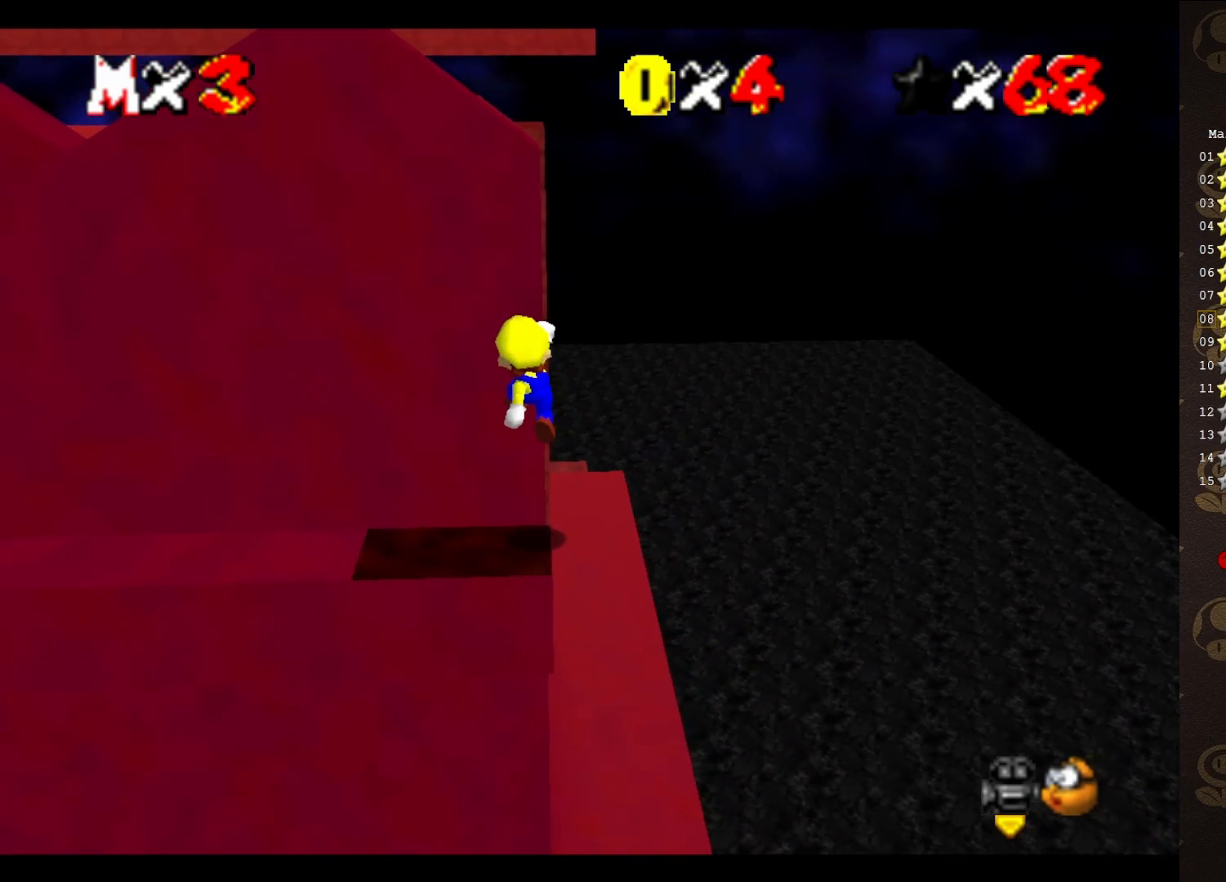
{"buttons": [], "left_stick": "center", "events": [[83, "left_stick", "center"]]}
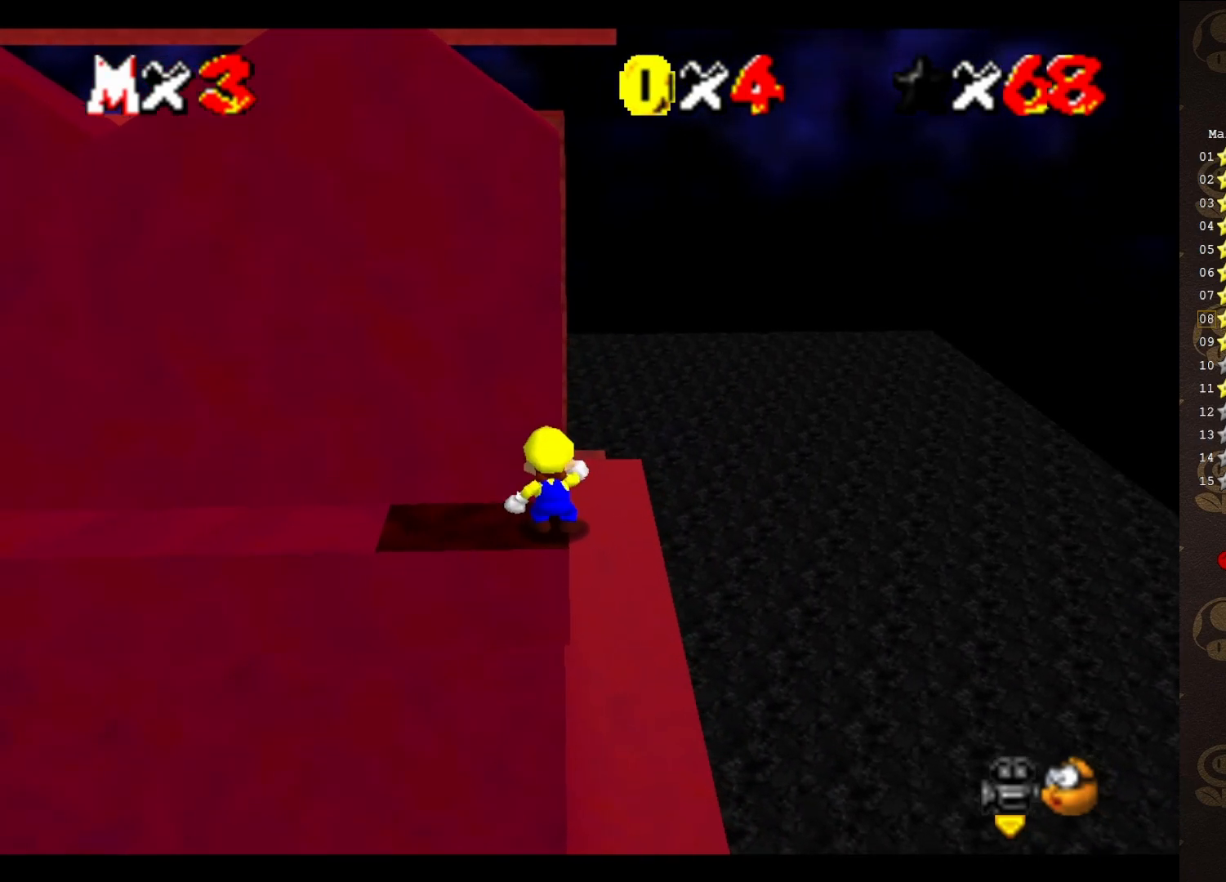
{"buttons": [], "left_stick": "down", "events": [[200, "A", "down"], [233, "A", "up"], [450, "left_stick", "down"]]}
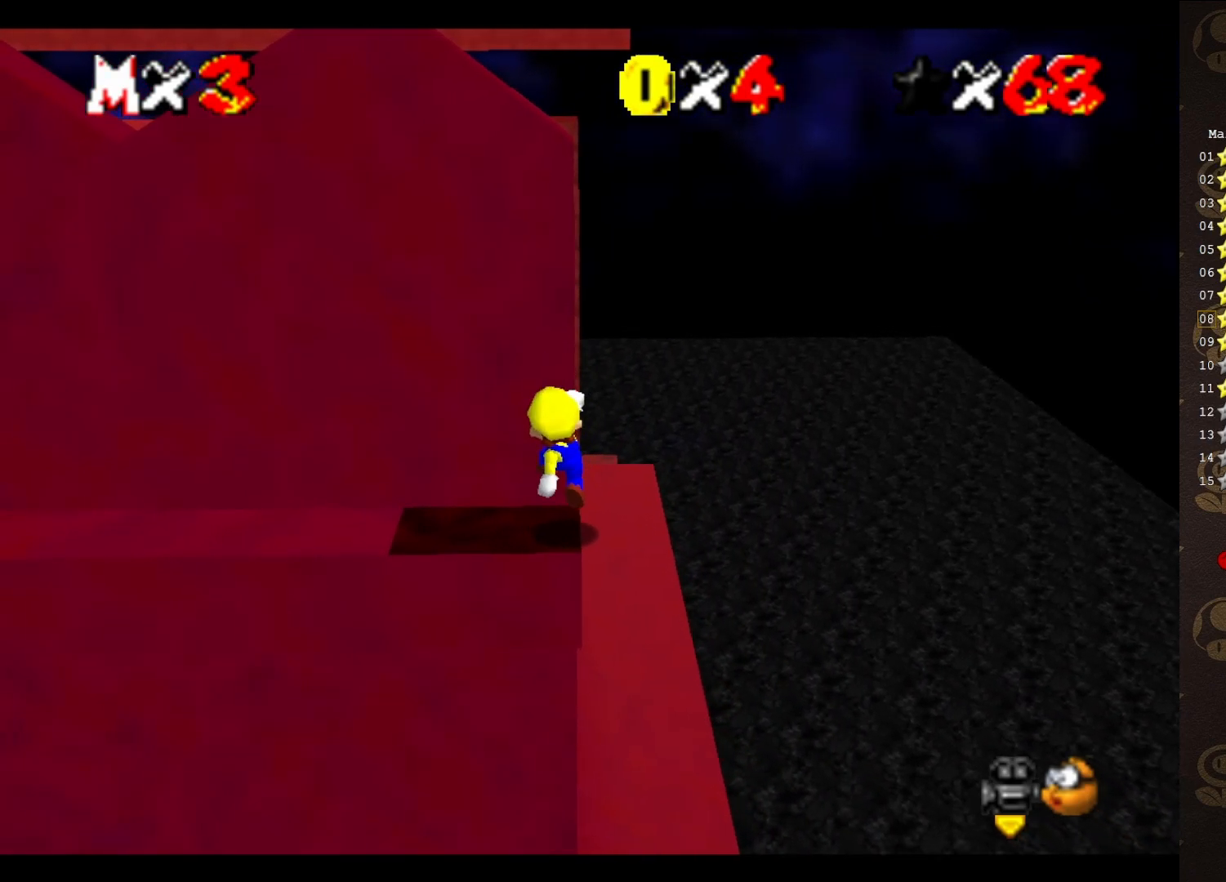
{"buttons": [], "left_stick": "center", "events": [[100, "left_stick", "center"]]}
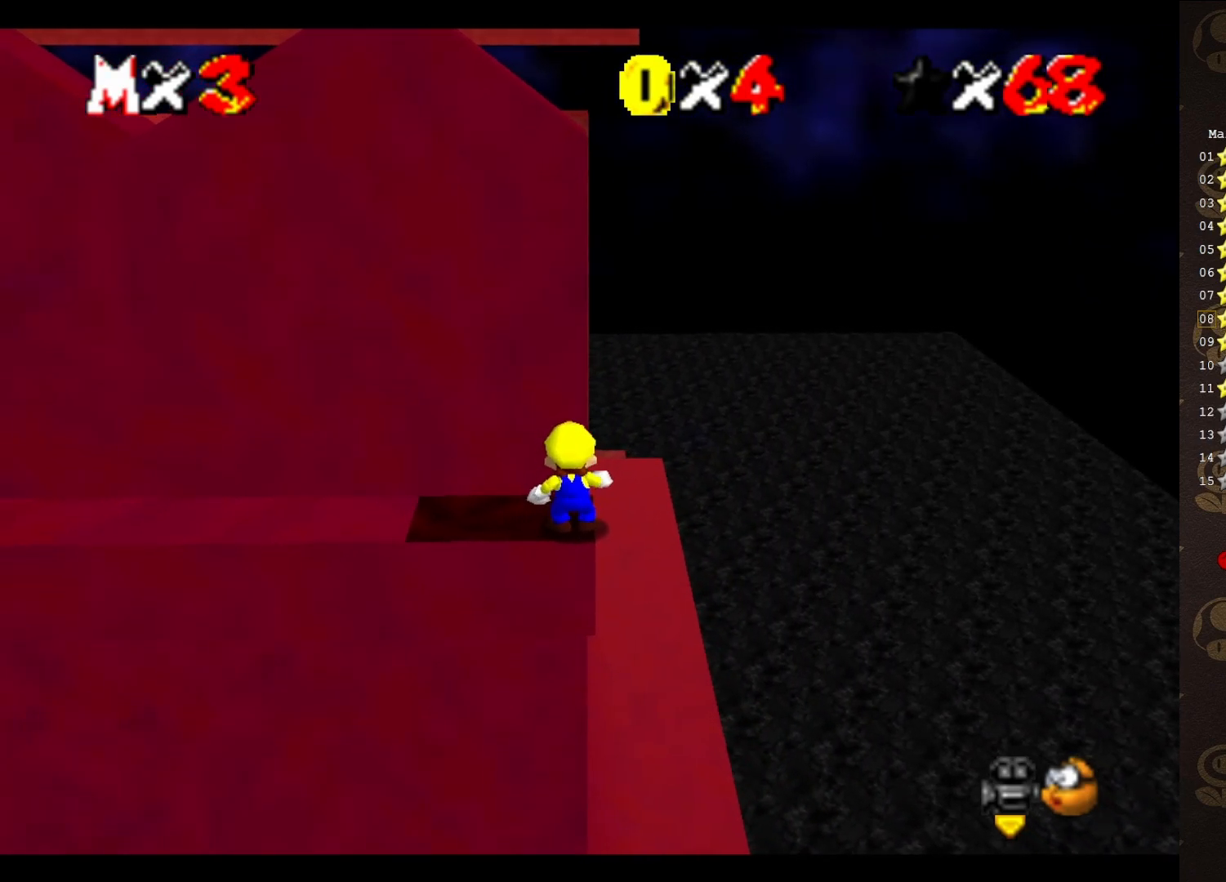
{"buttons": [], "left_stick": "up", "events": [[433, "left_stick", "up"]]}
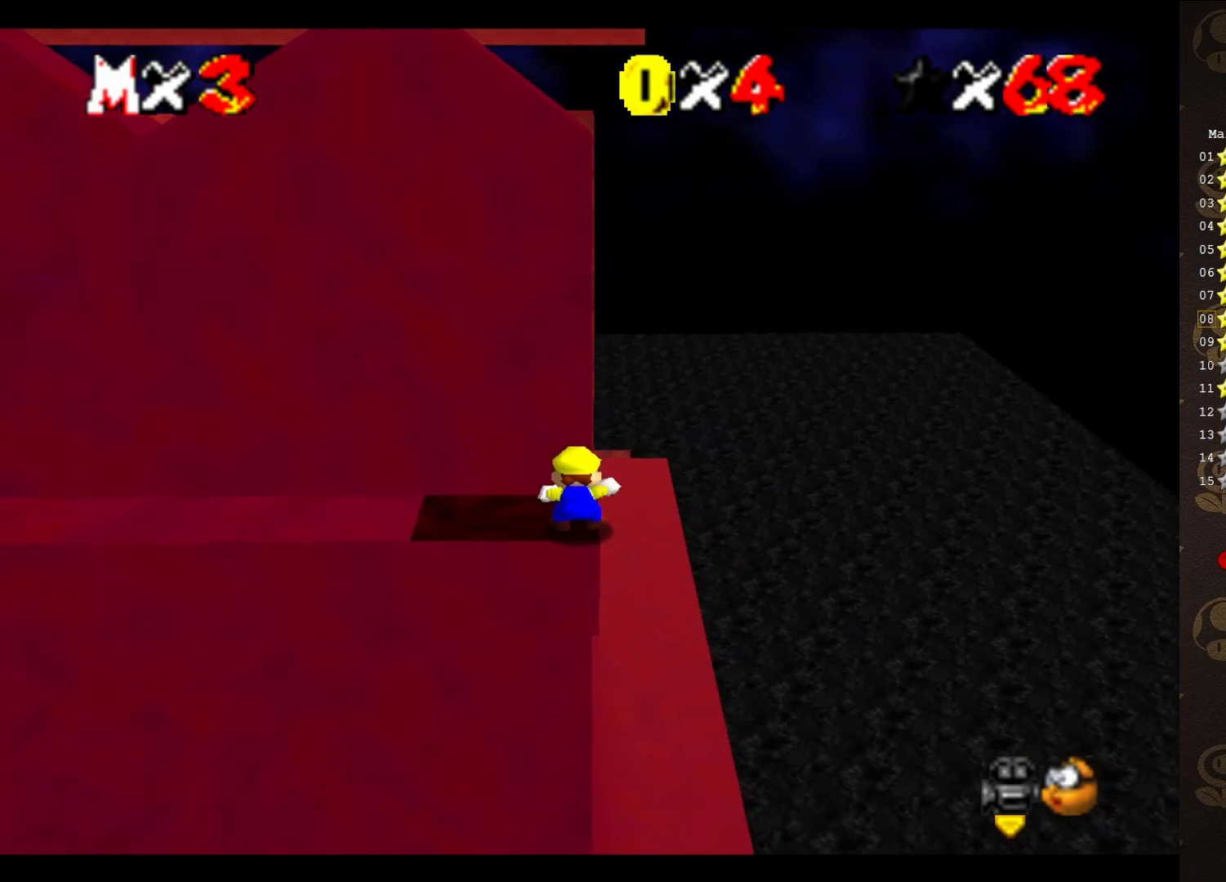
{"buttons": ["A"], "left_stick": "down", "events": [[400, "A", "down"], [433, "left_stick", "down"]]}
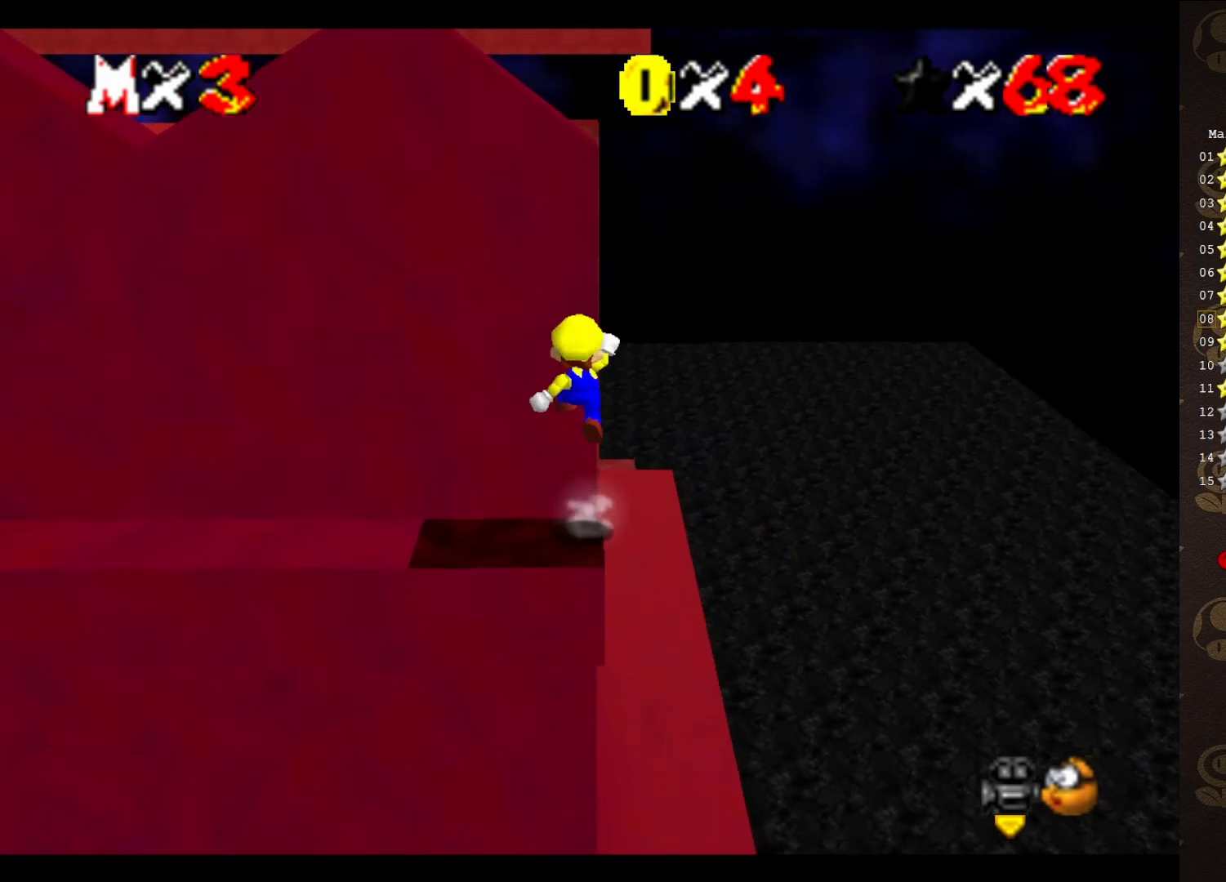
{"buttons": [], "left_stick": "center", "events": [[33, "A", "up"], [233, "left_stick", "center"]]}
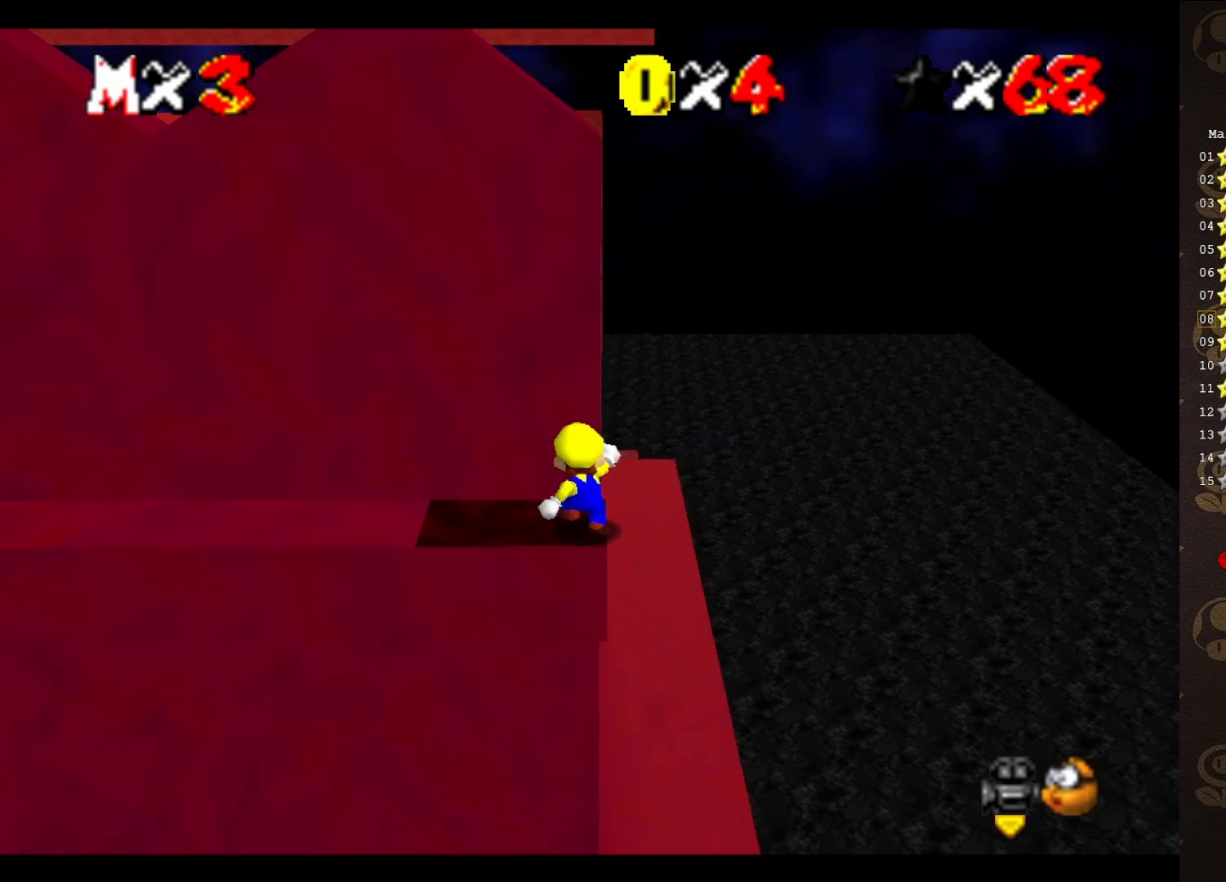
{"buttons": ["A"], "left_stick": "center", "events": [[483, "A", "down"]]}
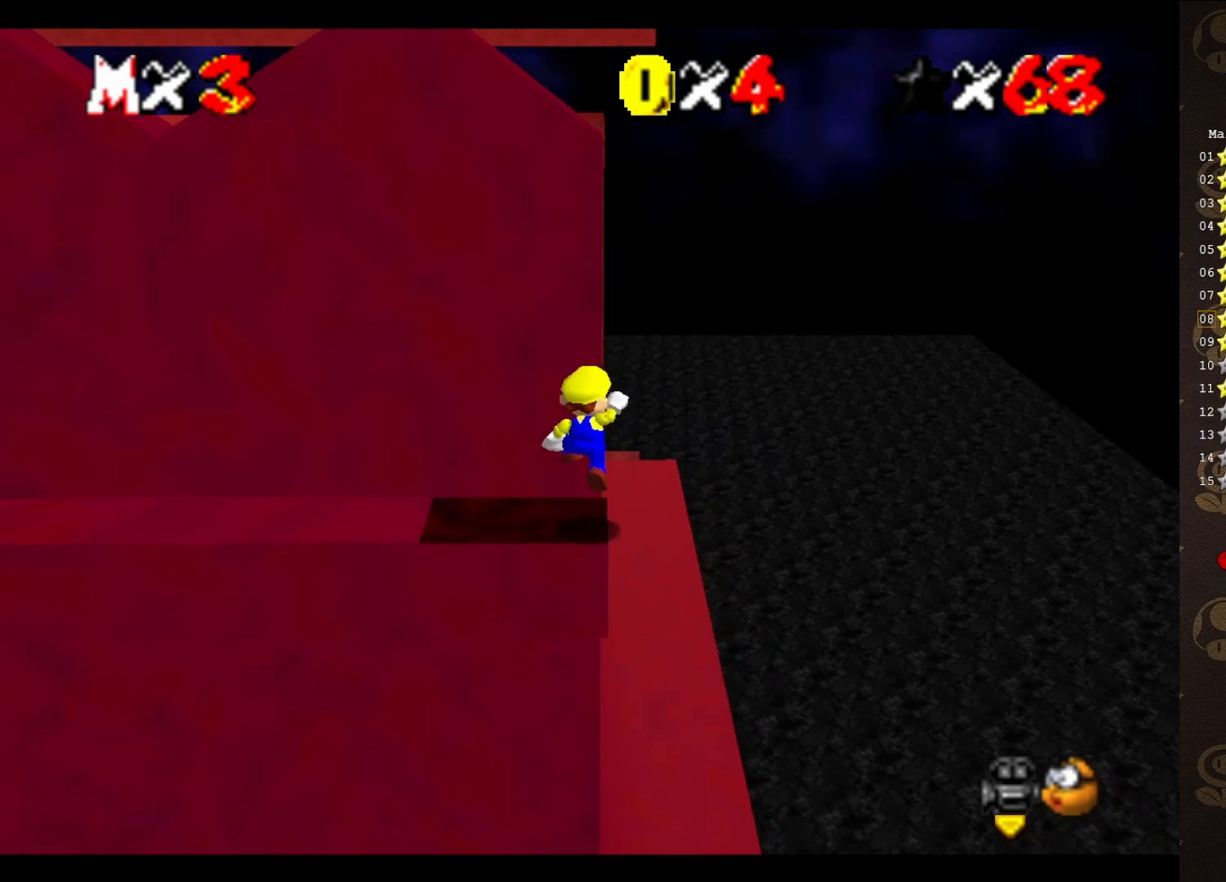
{"buttons": [], "left_stick": "center", "events": [[50, "A", "up"], [250, "left_stick", "down"], [333, "left_stick", "center"]]}
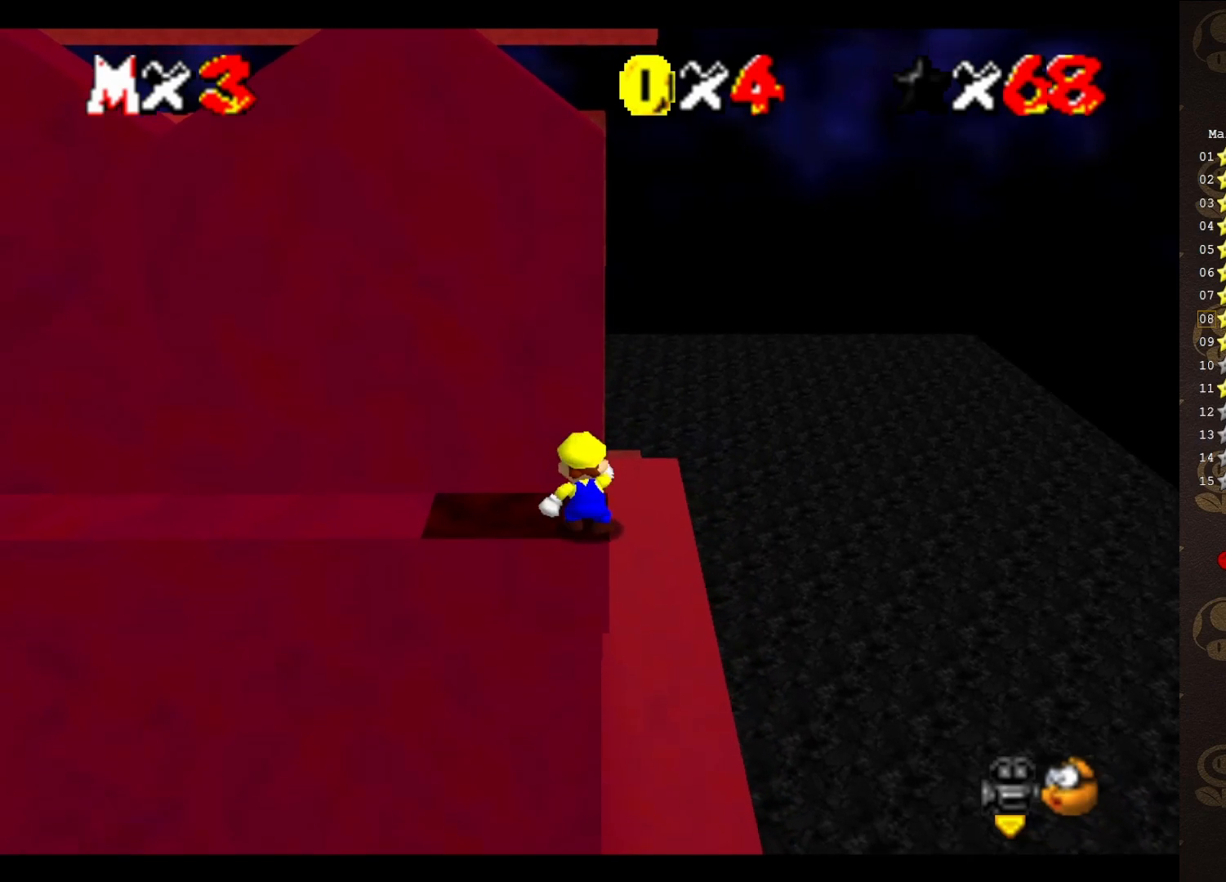
{"buttons": [], "left_stick": "center", "events": []}
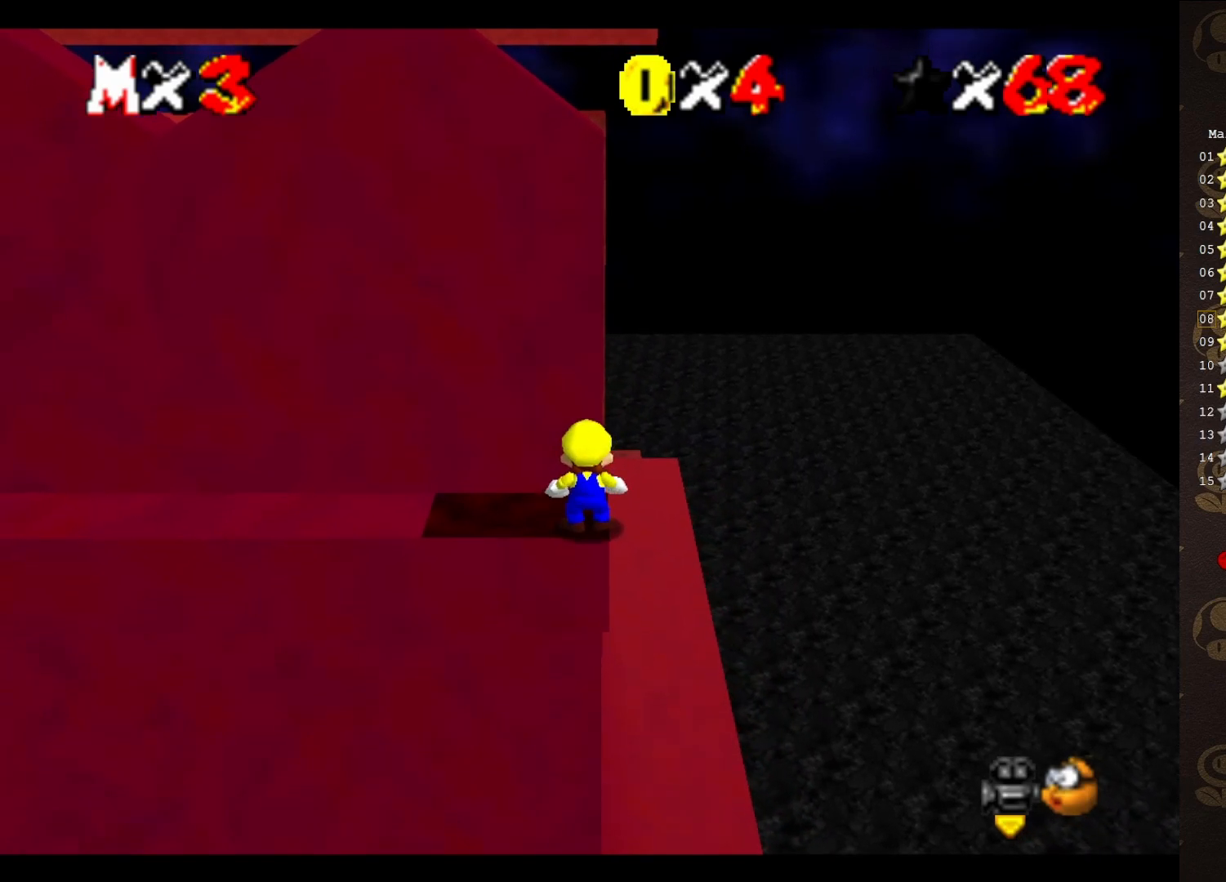
{"buttons": [], "left_stick": "up", "events": [[200, "left_stick", "up"]]}
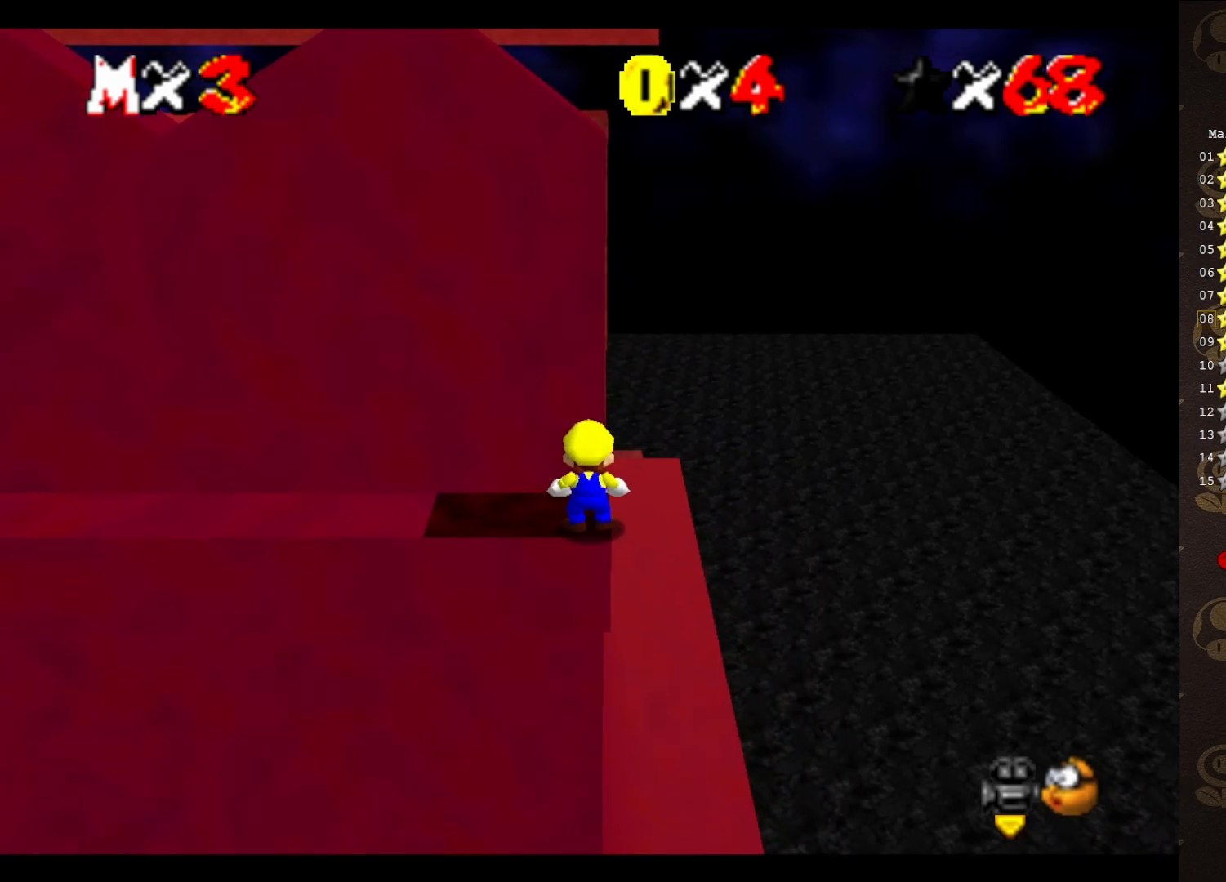
{"buttons": [], "left_stick": "down", "events": [[317, "A", "down"], [317, "left_stick", "down"], [417, "A", "up"]]}
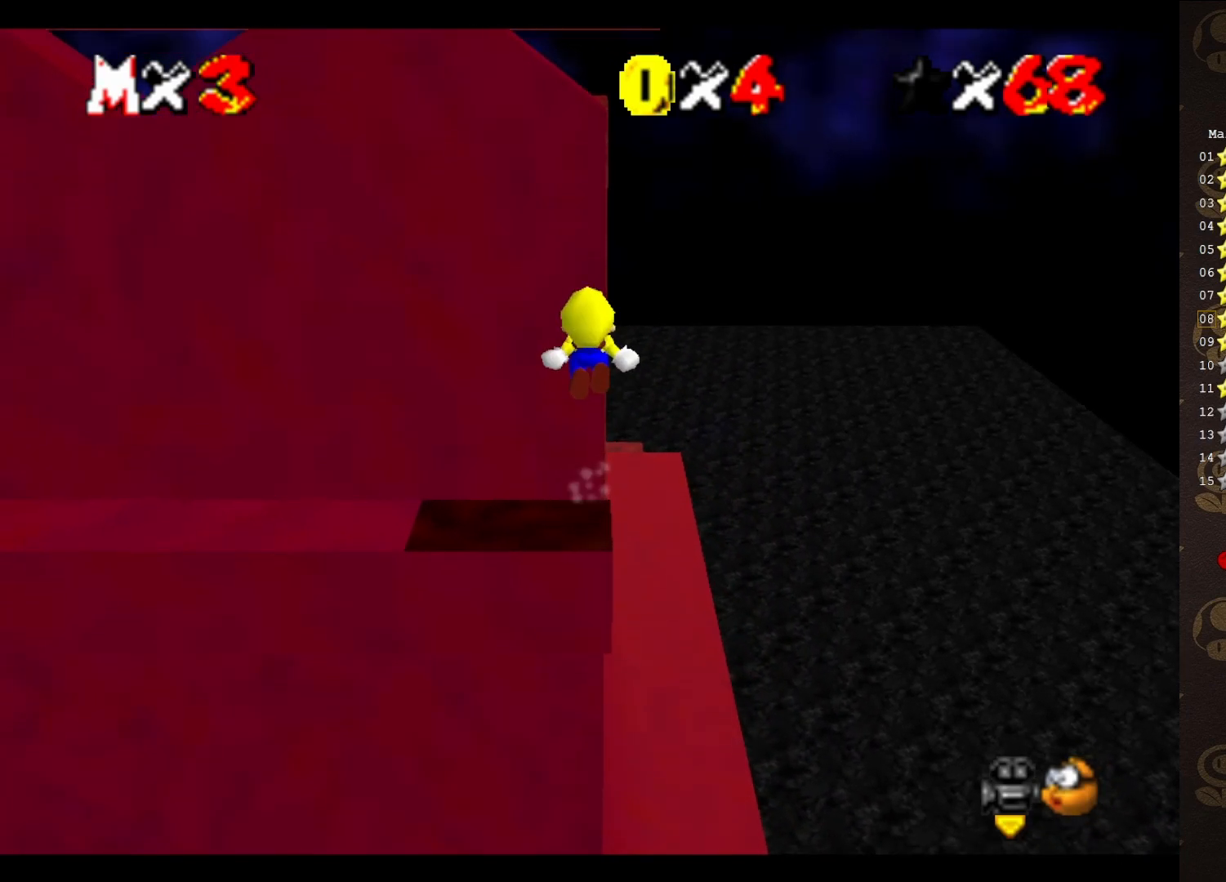
{"buttons": [], "left_stick": "center", "events": [[217, "left_stick", "center"]]}
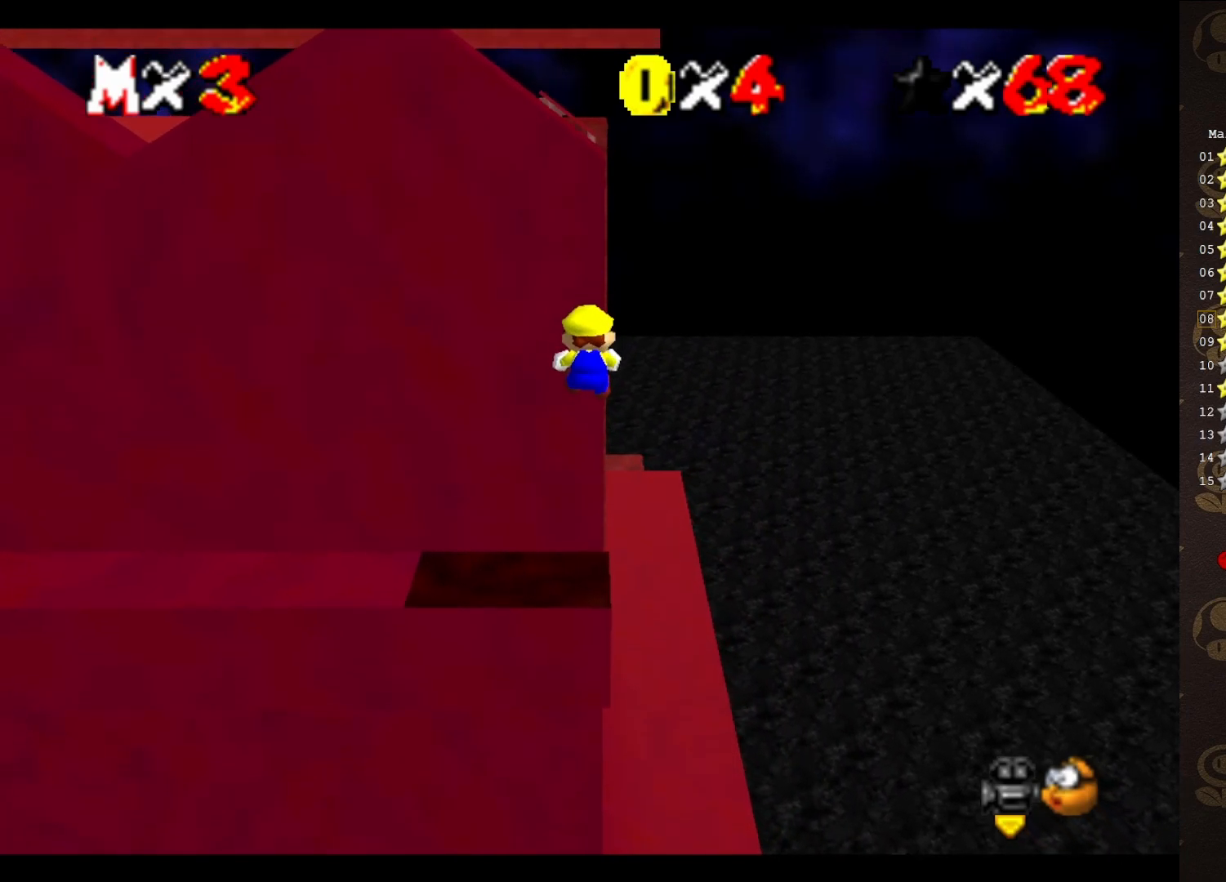
{"buttons": ["A"], "left_stick": "center", "events": [[83, "left_stick", "down"], [400, "A", "down"], [500, "left_stick", "center"]]}
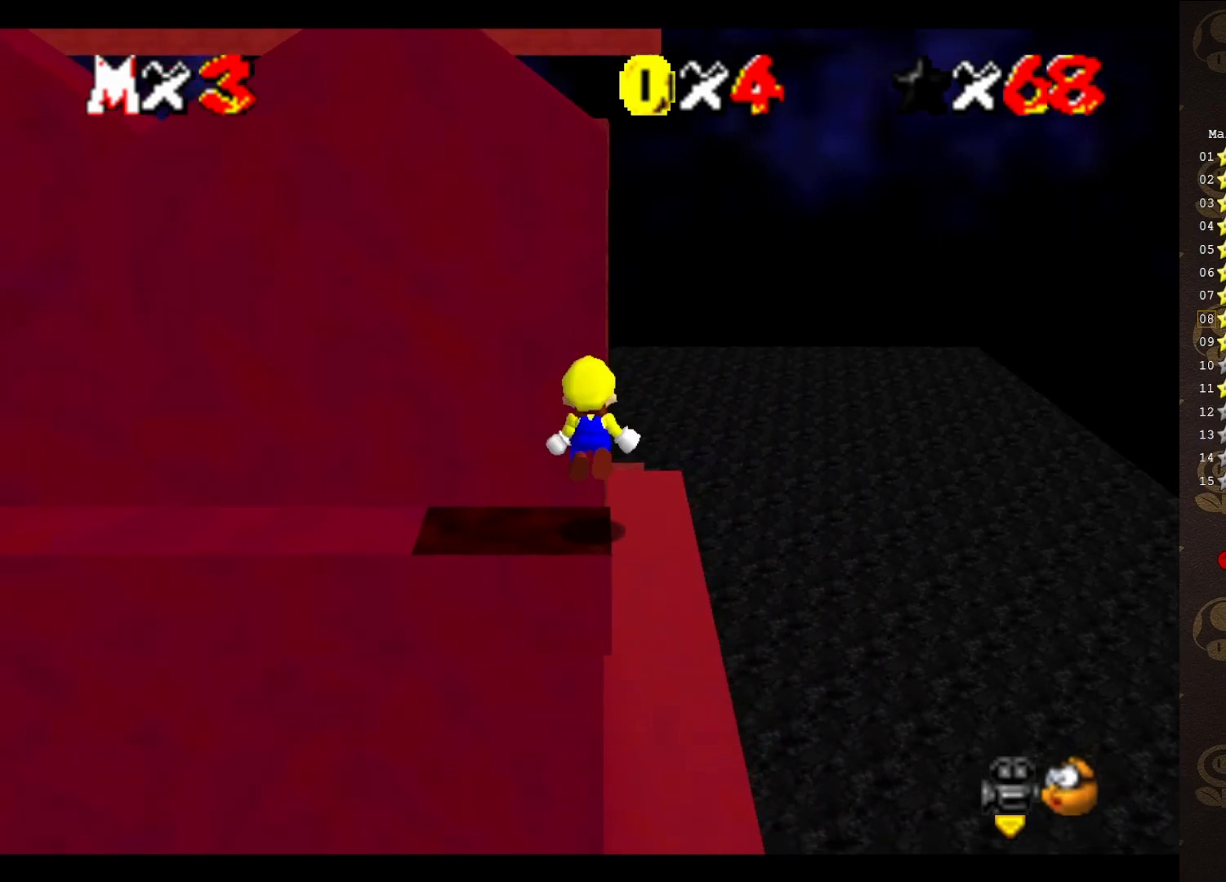
{"buttons": ["A"], "left_stick": "center", "events": [[200, "left_stick", "up"], [483, "left_stick", "center"]]}
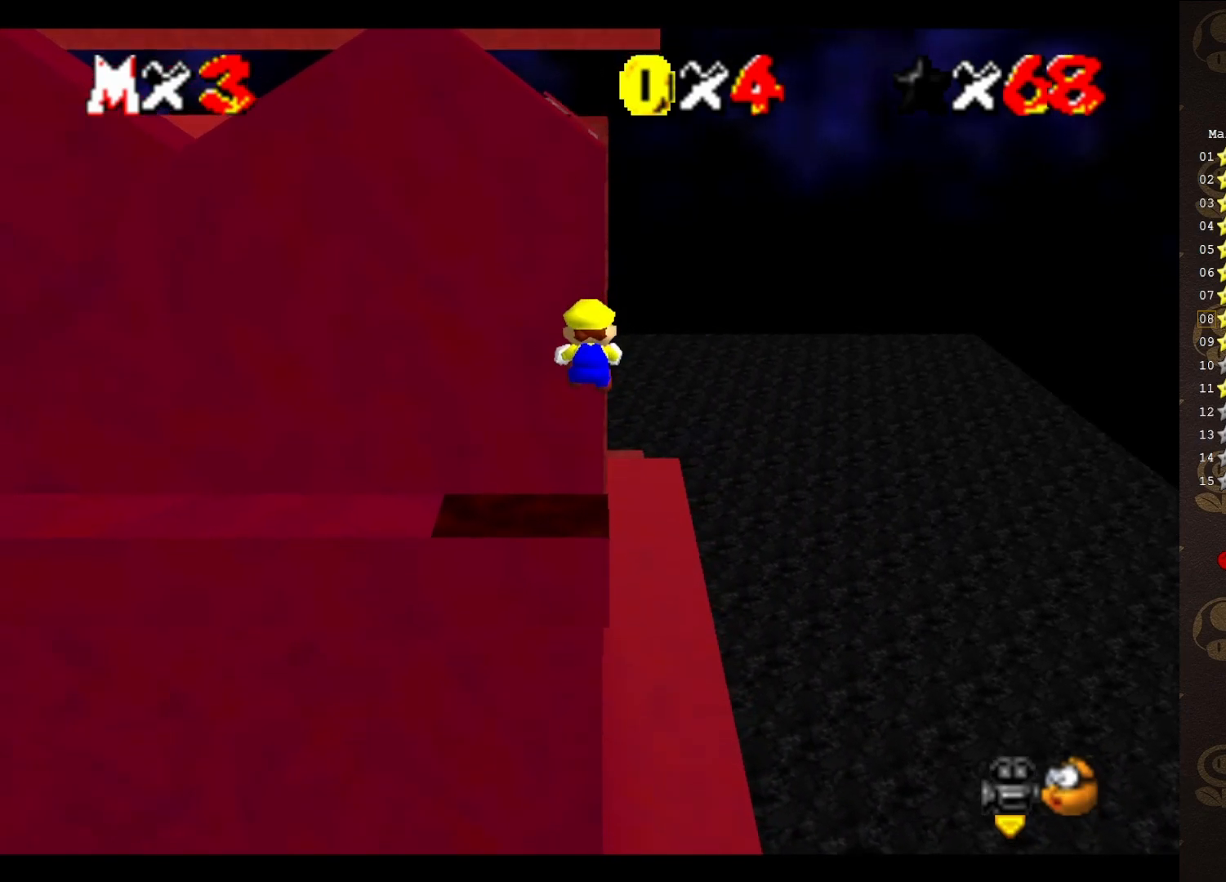
{"buttons": ["A"], "left_stick": "up-right", "events": [[33, "left_stick", "up"], [283, "A", "up"], [467, "left_stick", "up-right"], [500, "A", "down"]]}
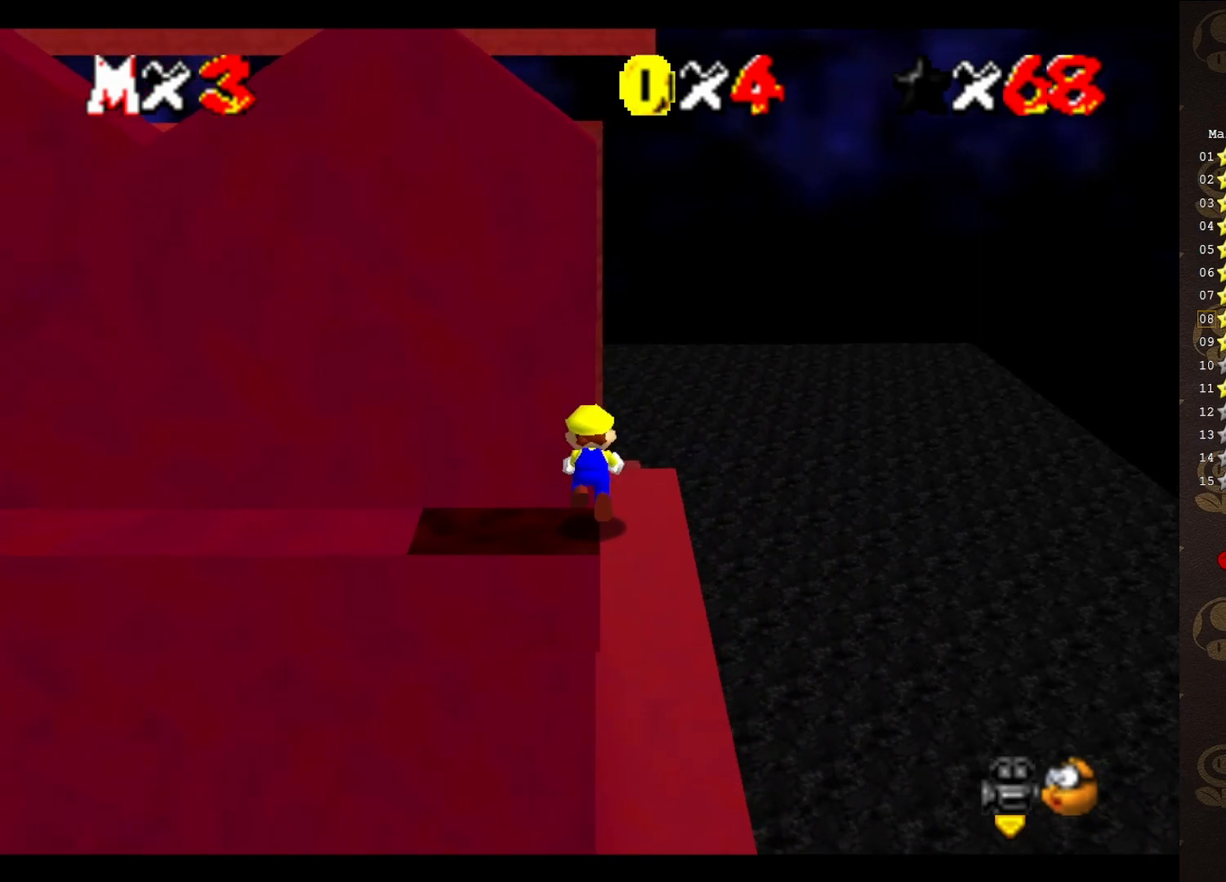
{"buttons": [], "left_stick": "up", "events": [[250, "A", "up"], [433, "left_stick", "up"]]}
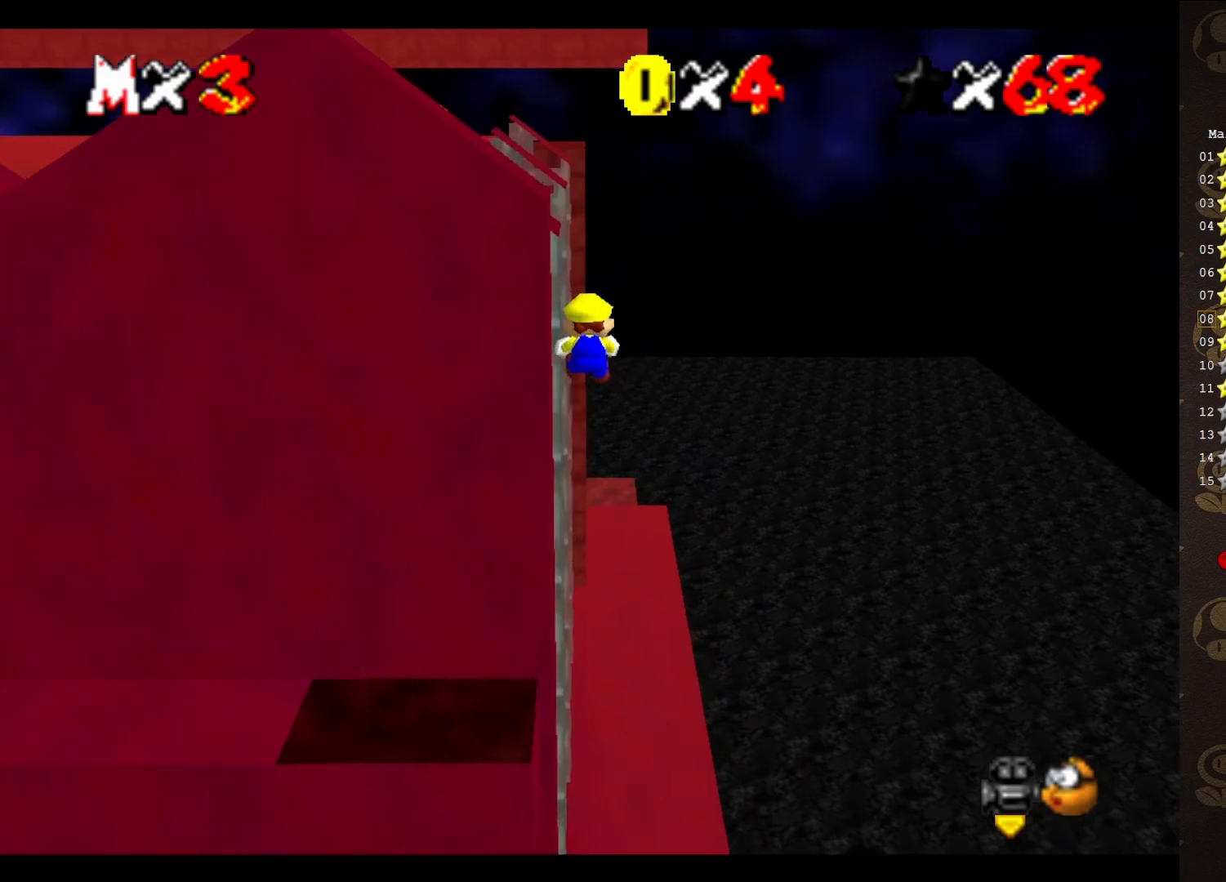
{"buttons": ["C_RIGHT"], "left_stick": "up-left", "events": [[117, "left_stick", "up-left"], [150, "C_RIGHT", "down"], [217, "C_RIGHT", "up"], [433, "C_RIGHT", "down"]]}
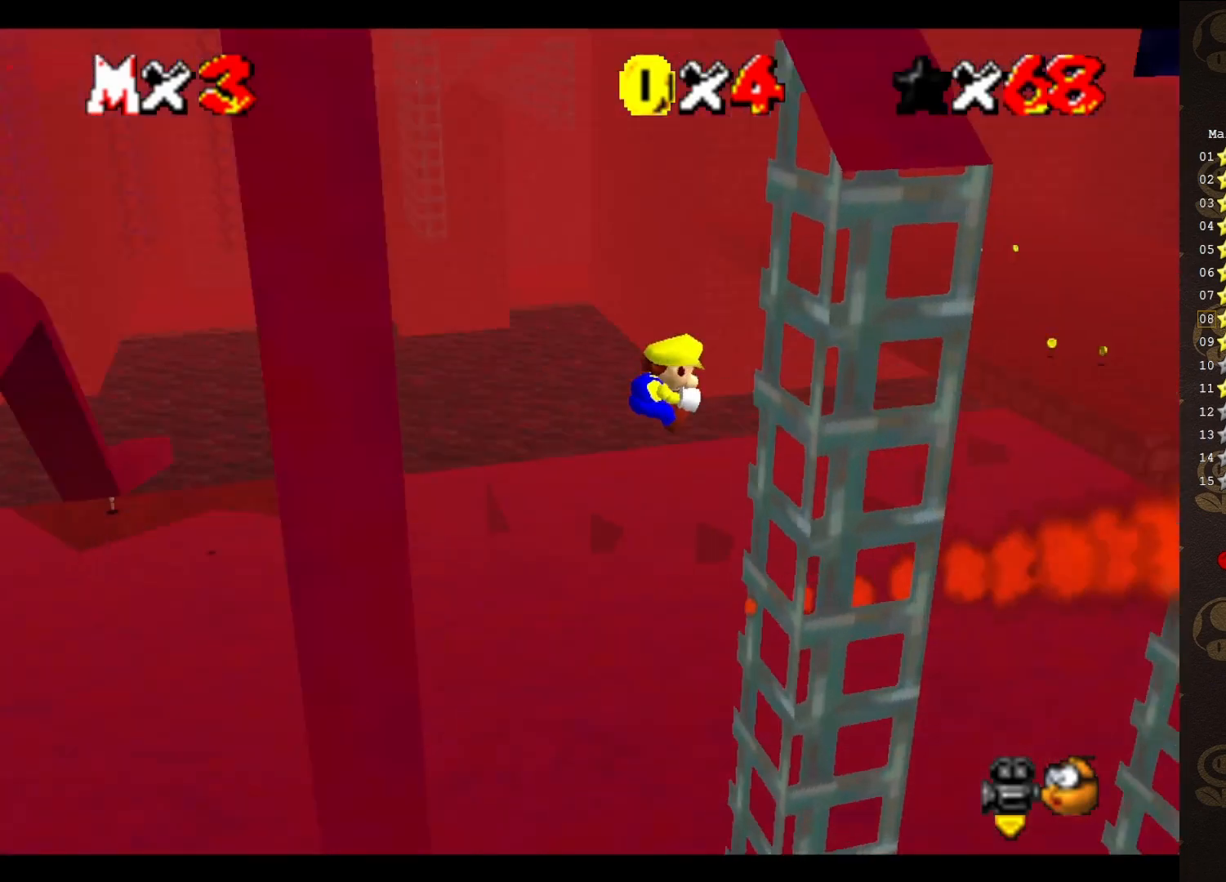
{"buttons": ["A"], "left_stick": "up-left", "events": [[67, "C_RIGHT", "up"], [67, "left_stick", "up"], [233, "A", "down"], [233, "left_stick", "up-left"]]}
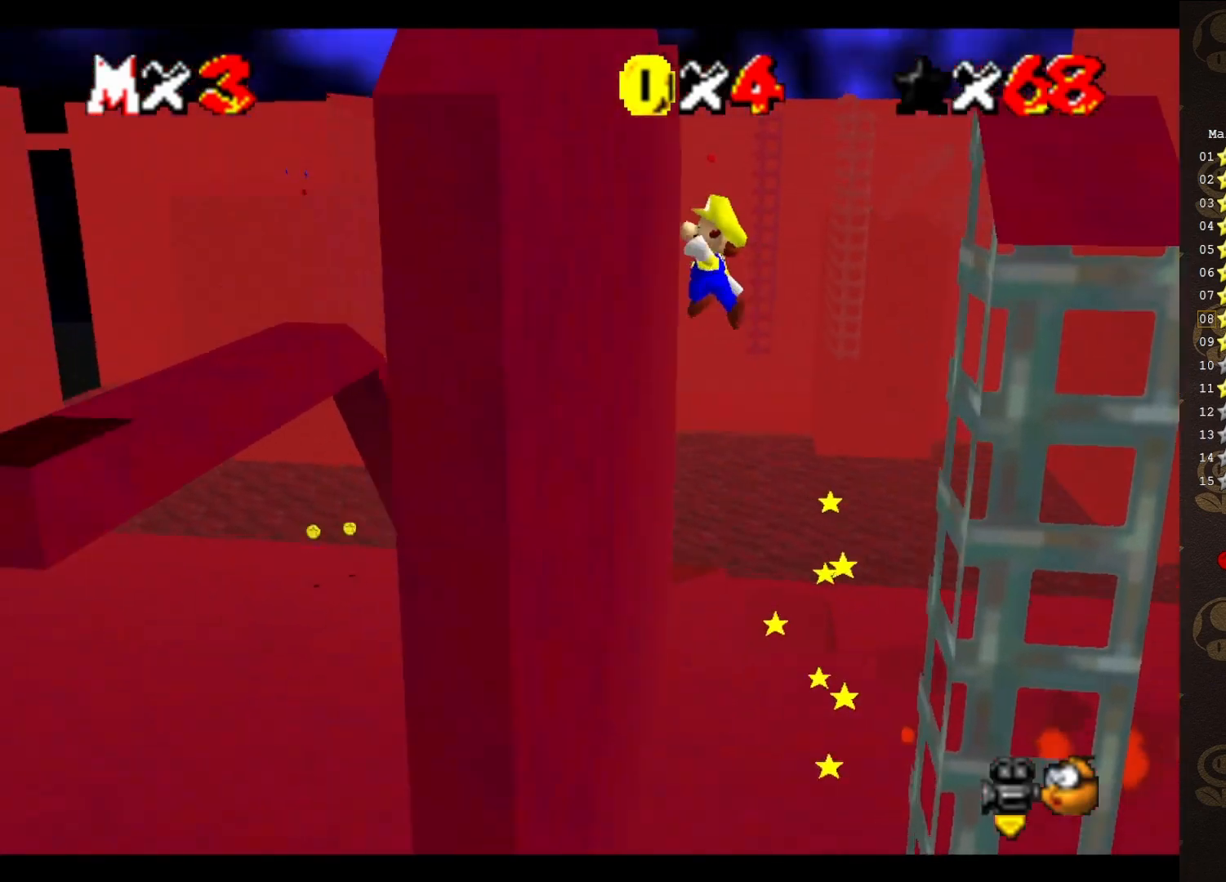
{"buttons": ["A"], "left_stick": "right", "events": [[33, "A", "up"], [317, "A", "down"], [317, "left_stick", "right"]]}